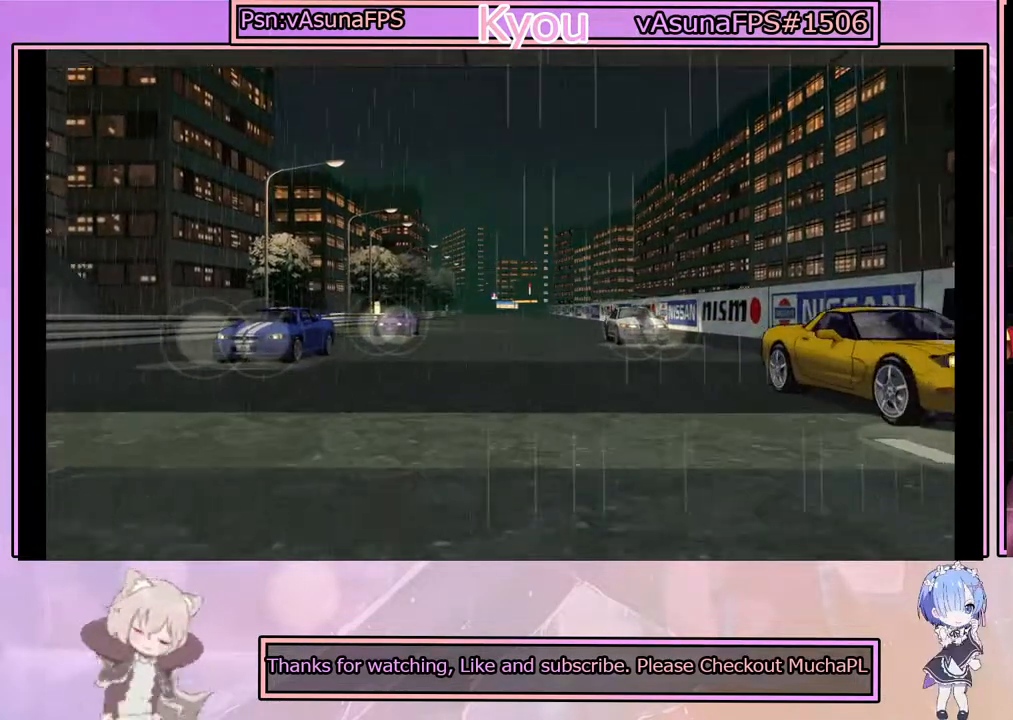
Gameplay with a controller (PlayStation layout); each line is a JSON object with the inputs held at the frame after it. "events" lists button and stick changes between this image and that frame as [ms after this image, input, new state], when the widget could be followed in between. Not read: right_stick.
{"buttons": [], "left_stick": "center", "events": [[83, "CROSS", "down"], [483, "CROSS", "up"]]}
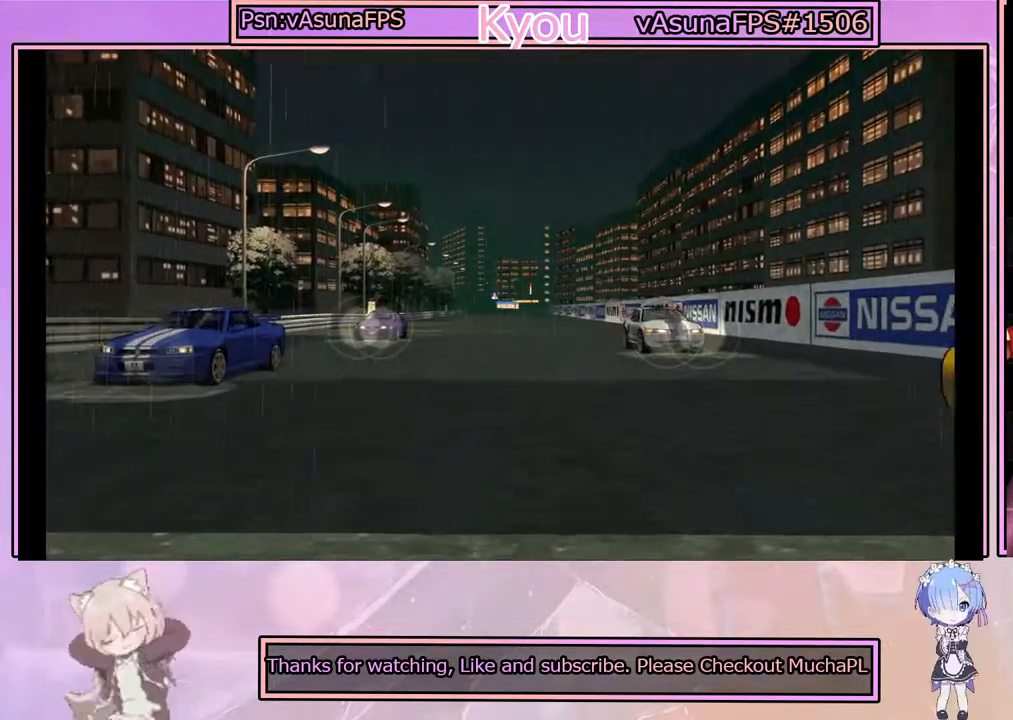
{"buttons": [], "left_stick": "center", "events": []}
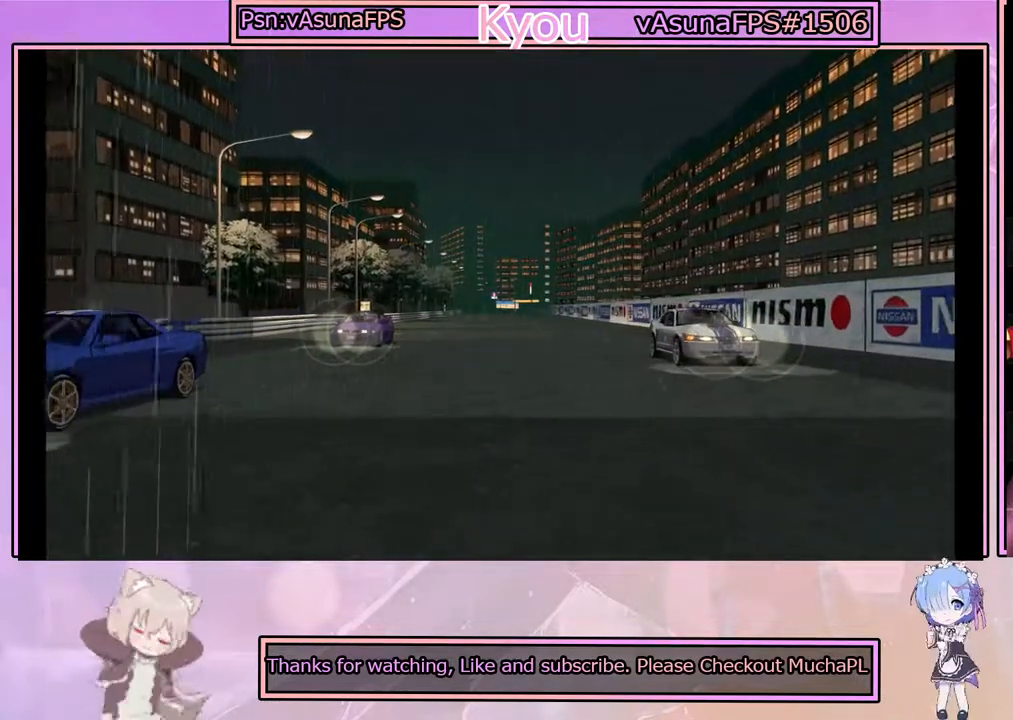
{"buttons": ["CROSS"], "left_stick": "center", "events": [[500, "CROSS", "down"]]}
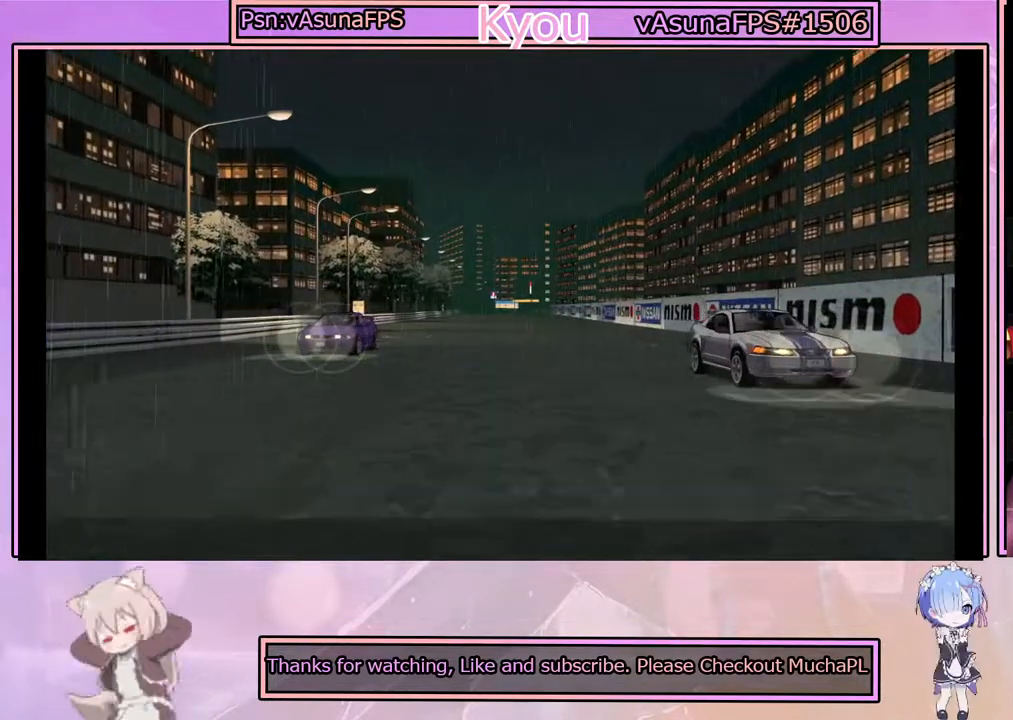
{"buttons": [], "left_stick": "center", "events": [[283, "CROSS", "up"]]}
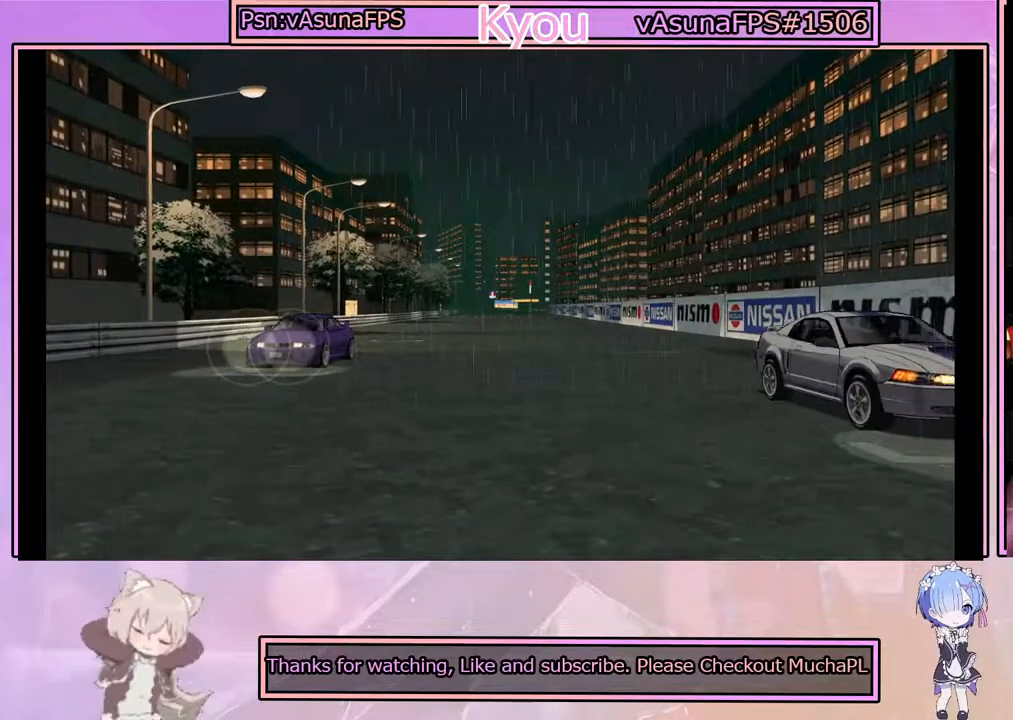
{"buttons": [], "left_stick": "center", "events": []}
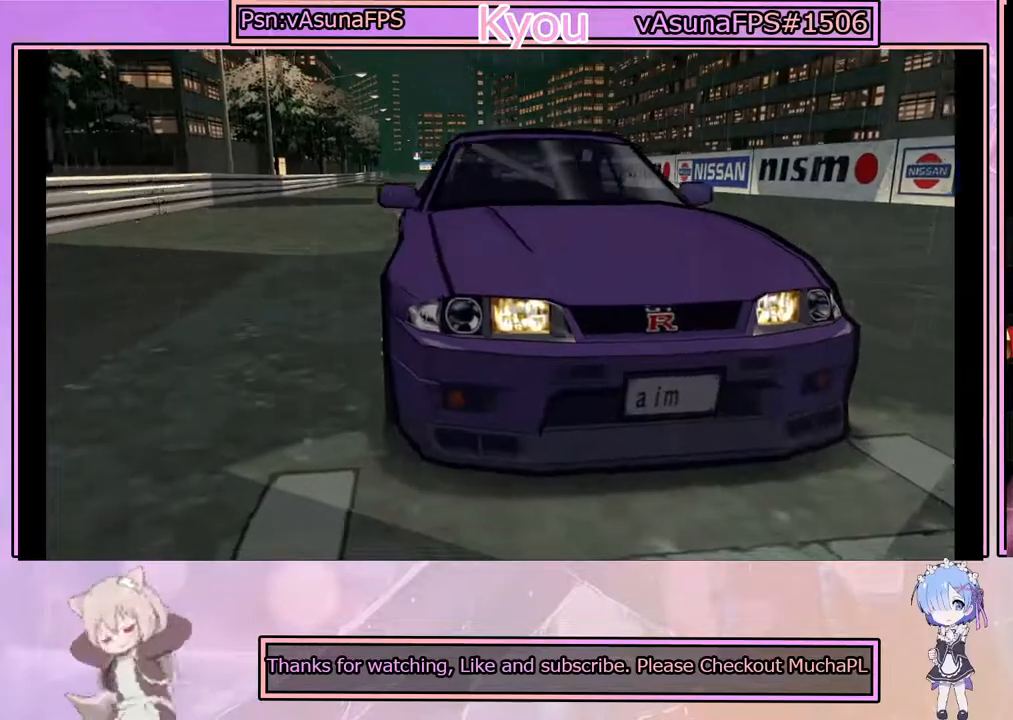
{"buttons": [], "left_stick": "center", "events": []}
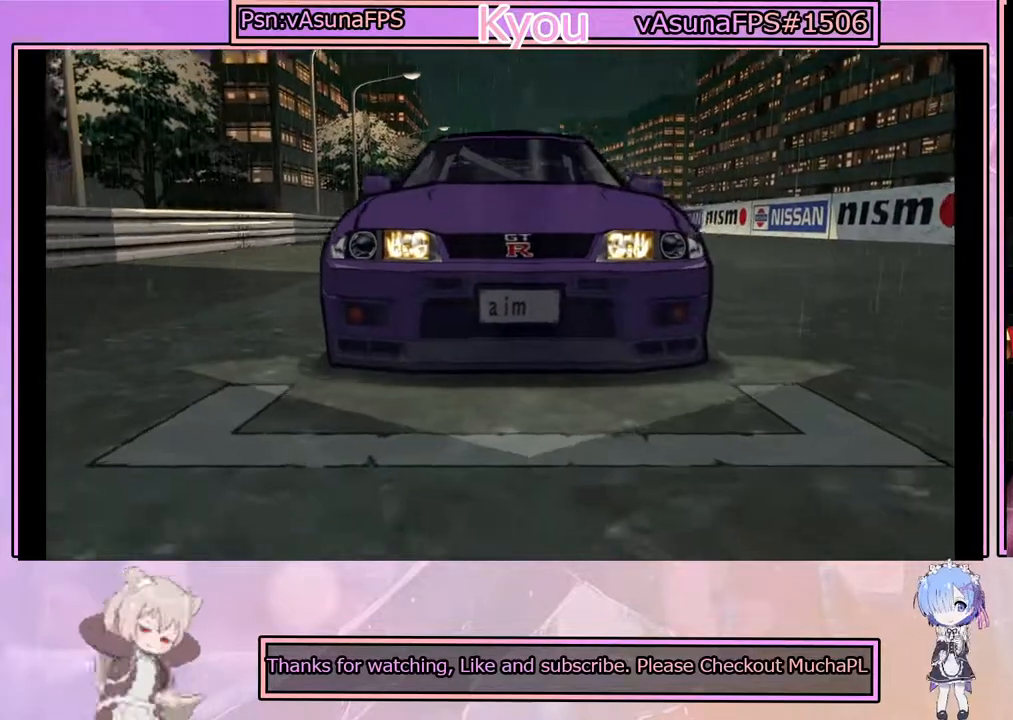
{"buttons": [], "left_stick": "center", "events": []}
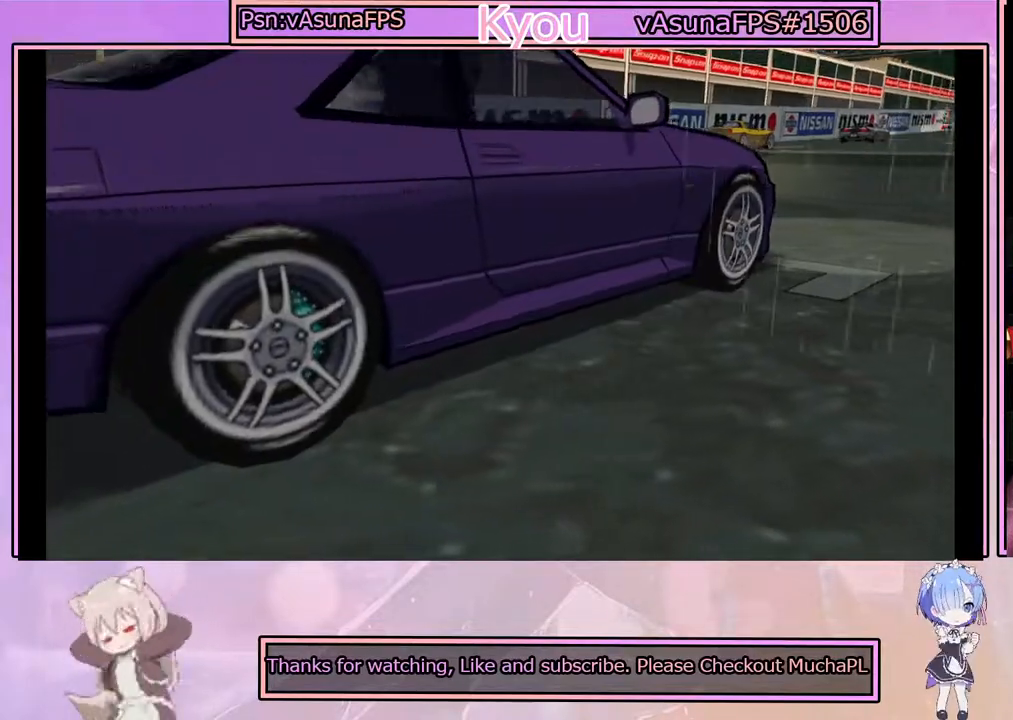
{"buttons": [], "left_stick": "center", "events": []}
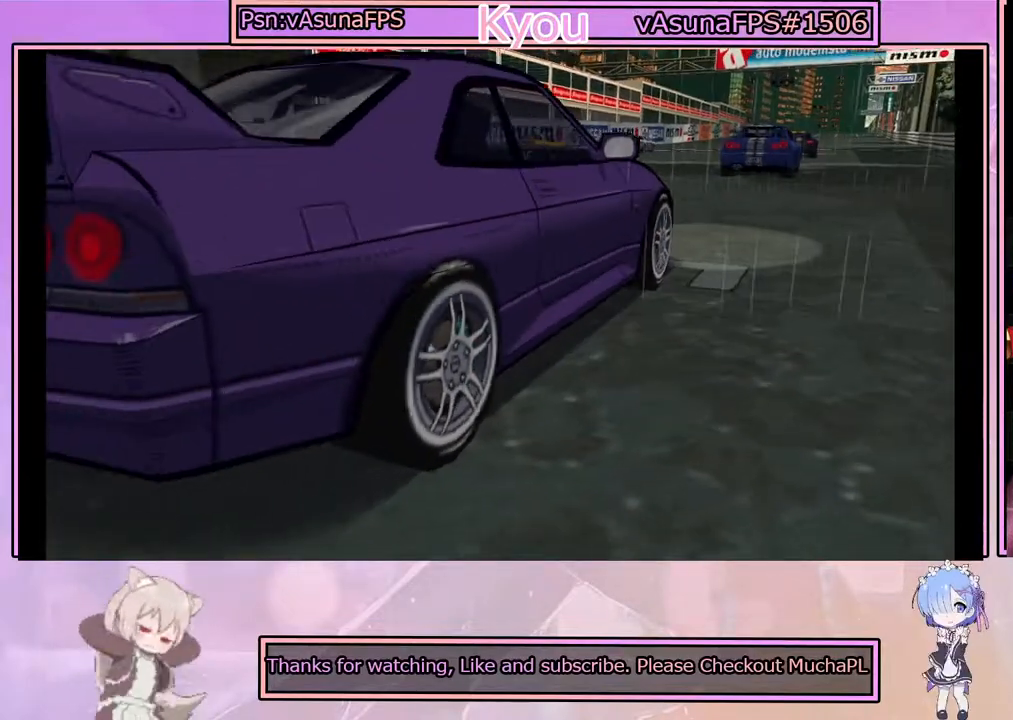
{"buttons": [], "left_stick": "center", "events": []}
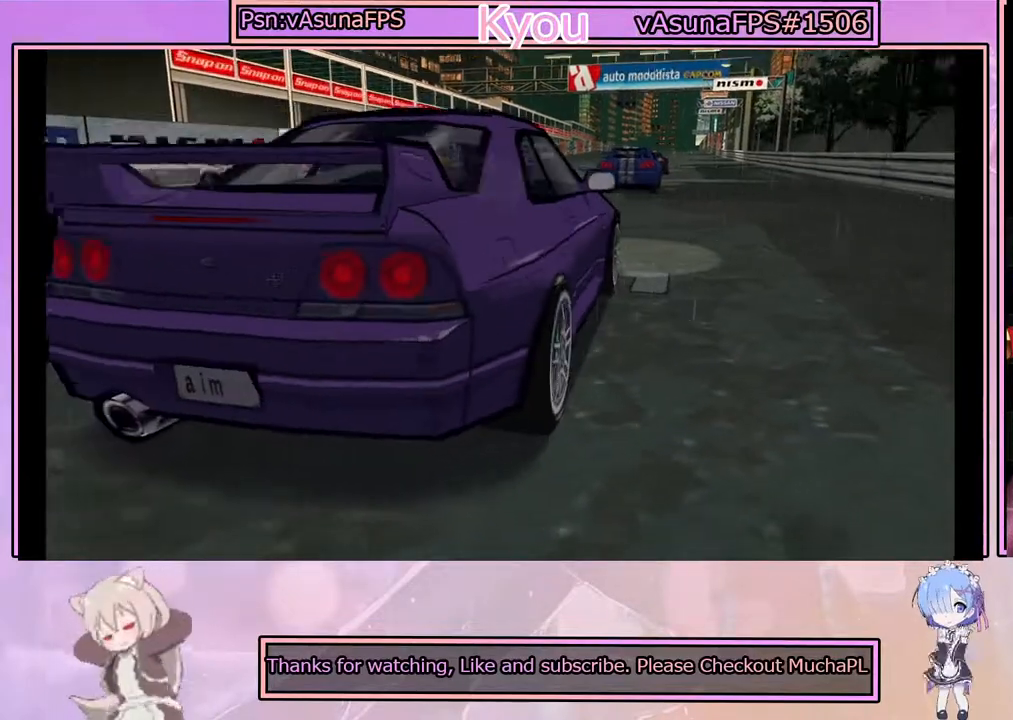
{"buttons": [], "left_stick": "center", "events": []}
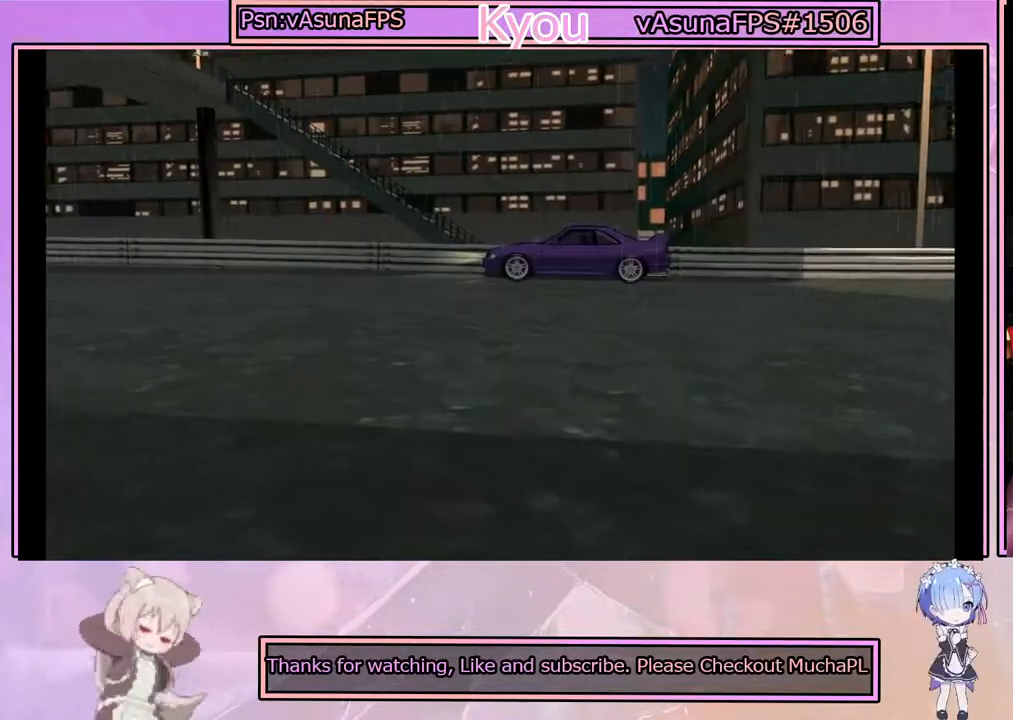
{"buttons": ["CROSS"], "left_stick": "center", "events": [[133, "CROSS", "down"]]}
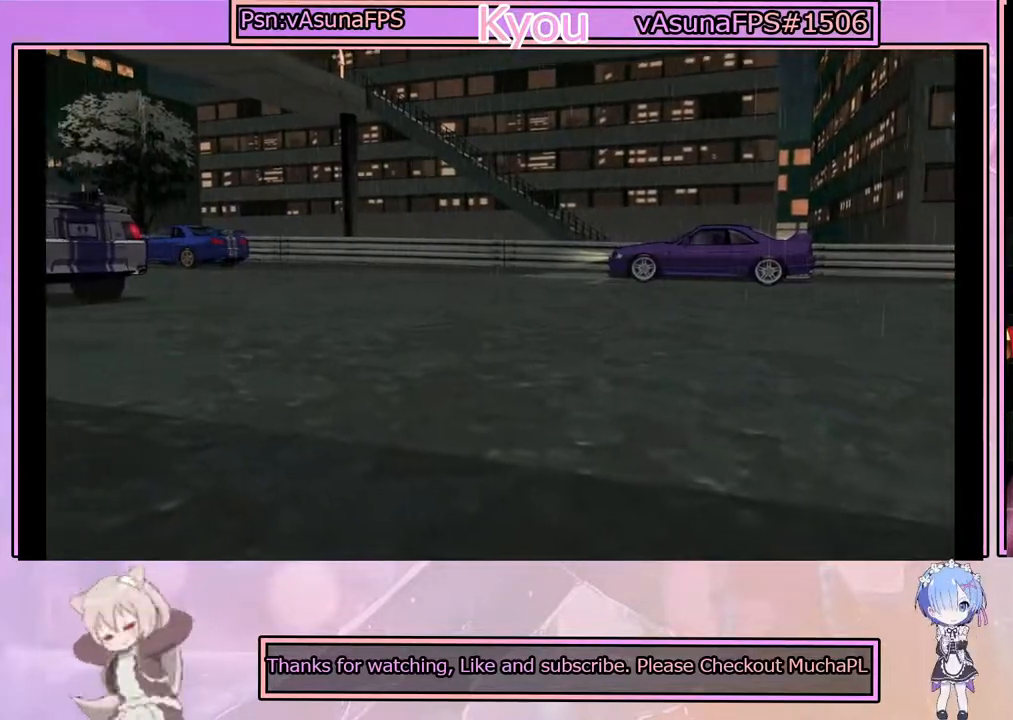
{"buttons": ["CROSS"], "left_stick": "center", "events": []}
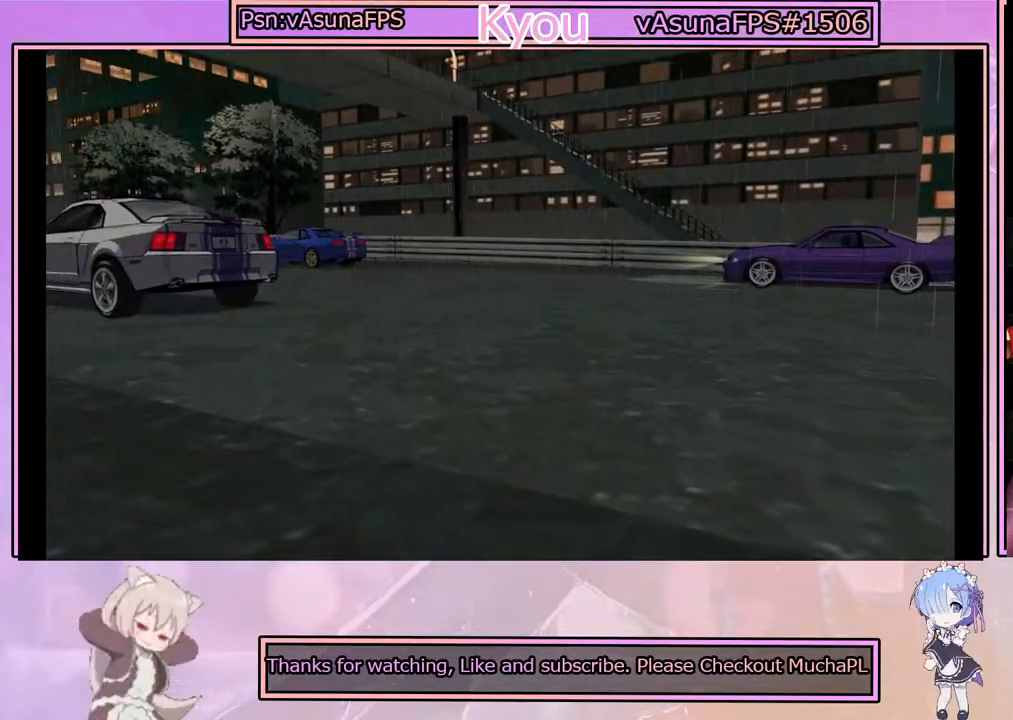
{"buttons": ["CROSS"], "left_stick": "center", "events": []}
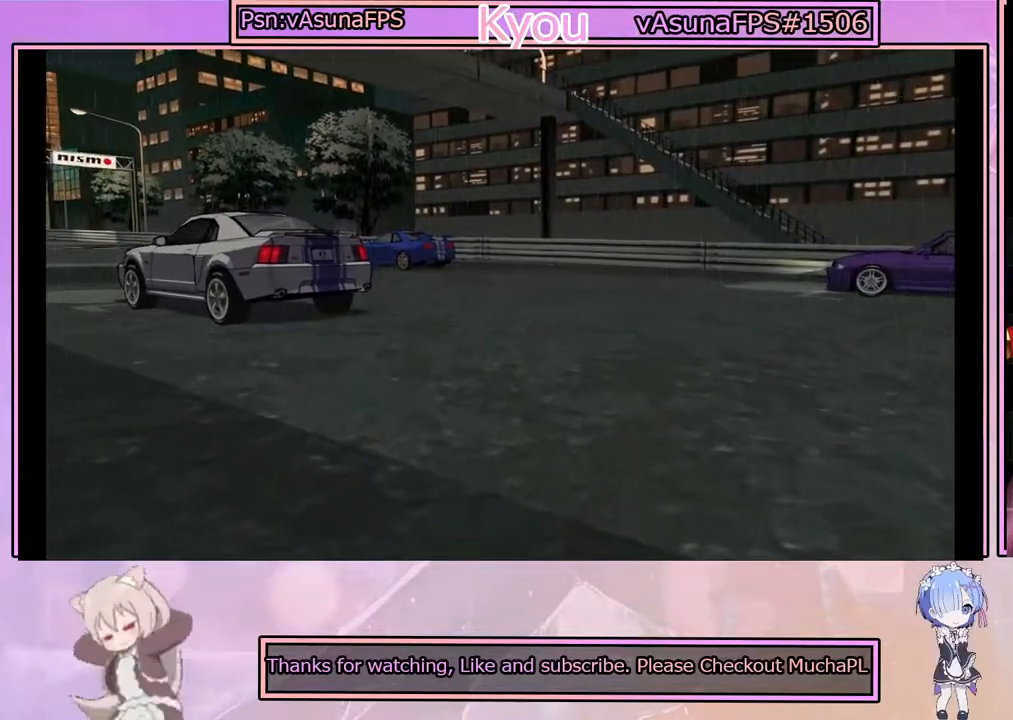
{"buttons": ["CROSS"], "left_stick": "center", "events": []}
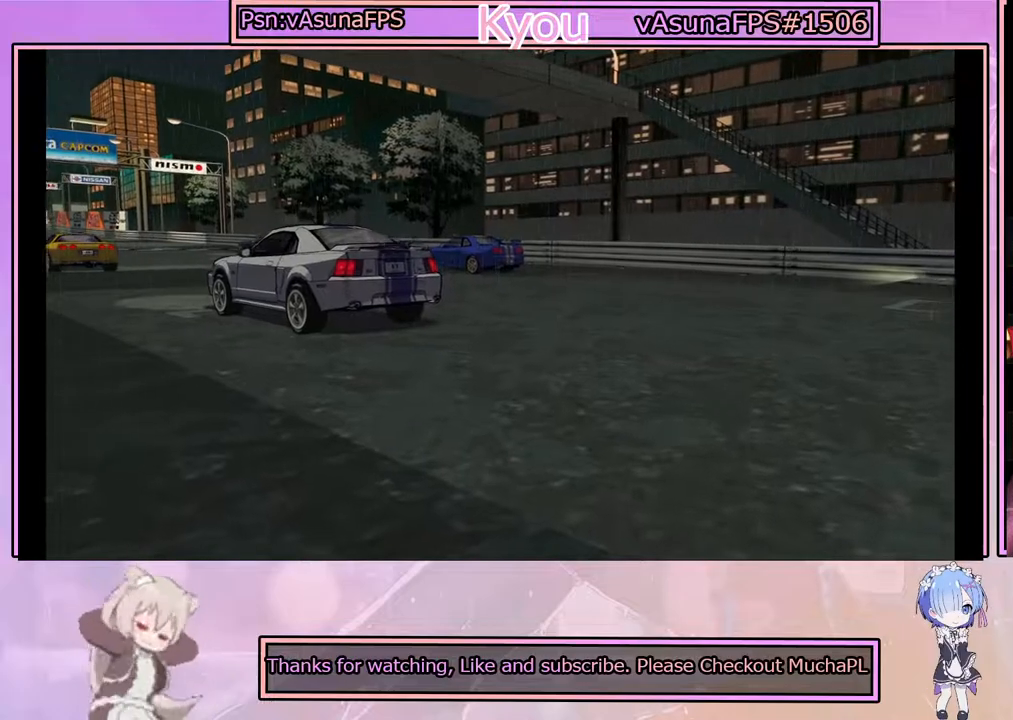
{"buttons": ["CROSS"], "left_stick": "center", "events": []}
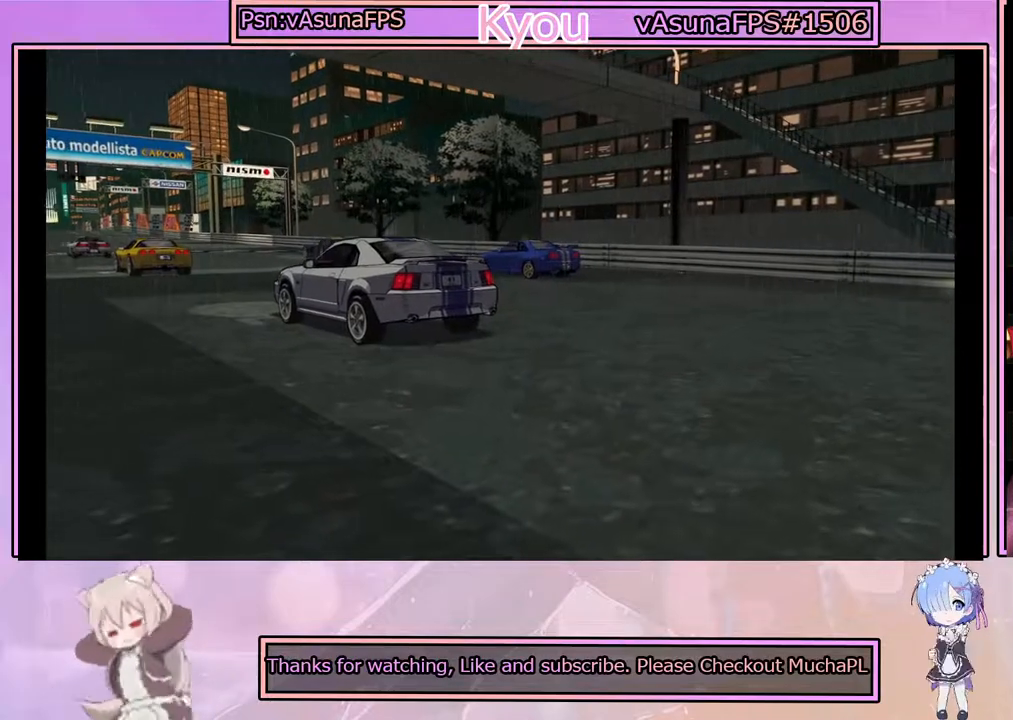
{"buttons": ["CROSS"], "left_stick": "center", "events": []}
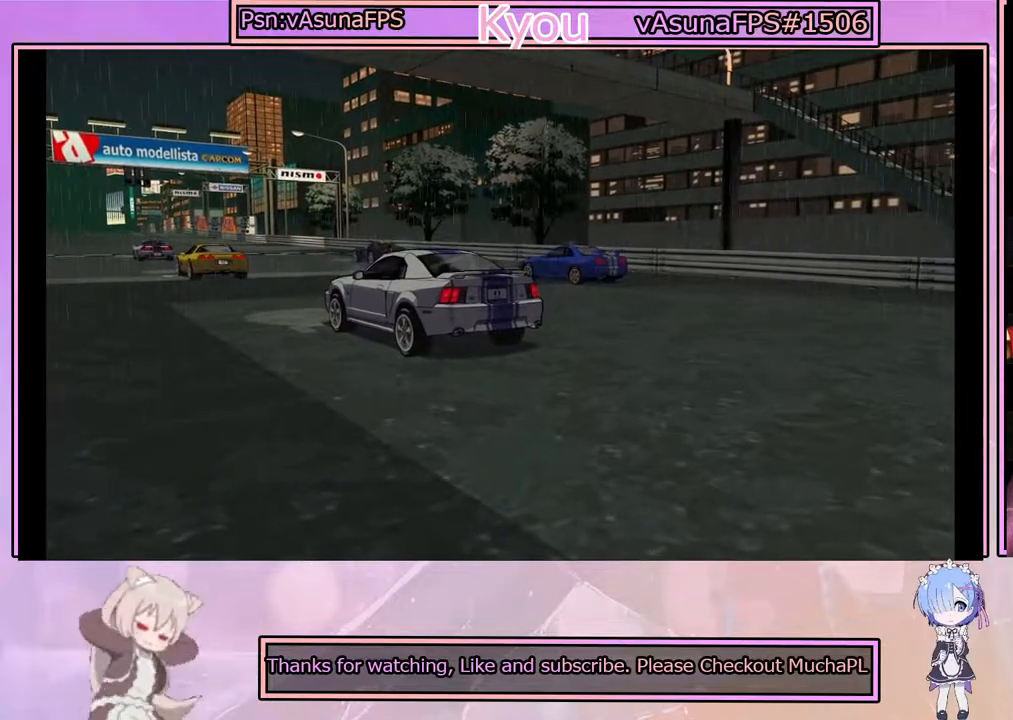
{"buttons": ["CROSS"], "left_stick": "center", "events": []}
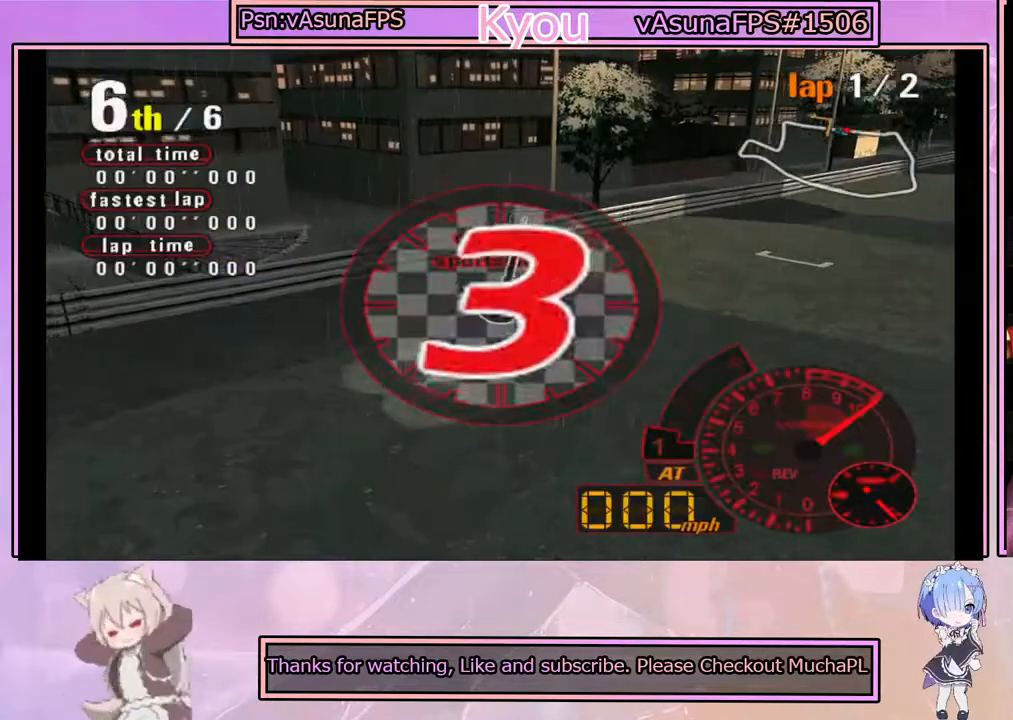
{"buttons": ["CROSS"], "left_stick": "center", "events": []}
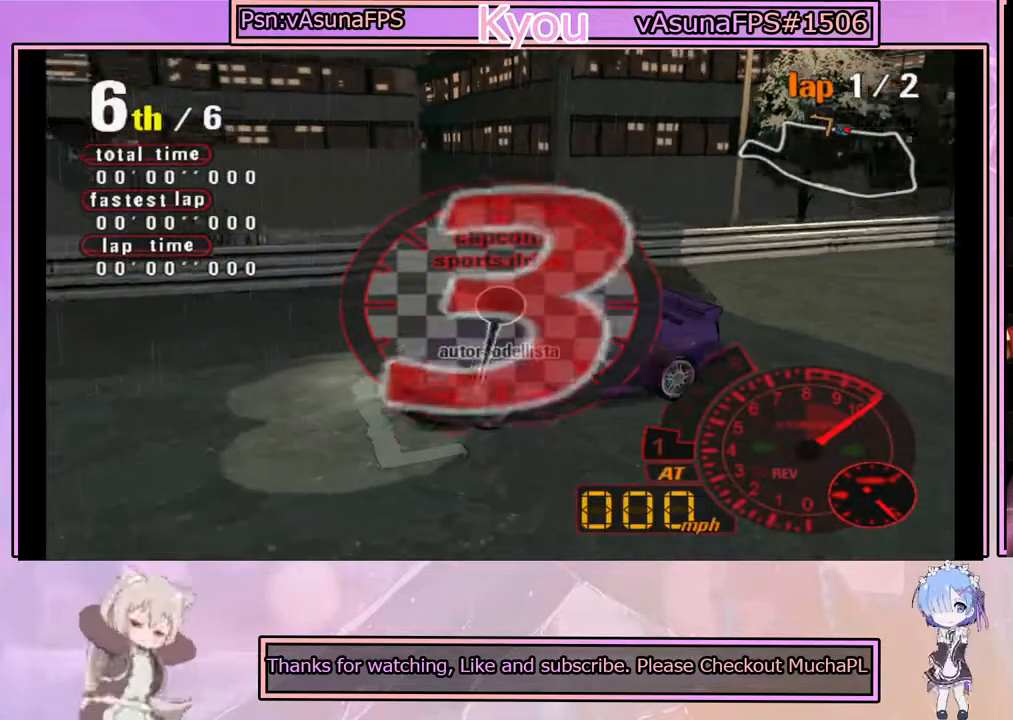
{"buttons": ["CROSS"], "left_stick": "center", "events": []}
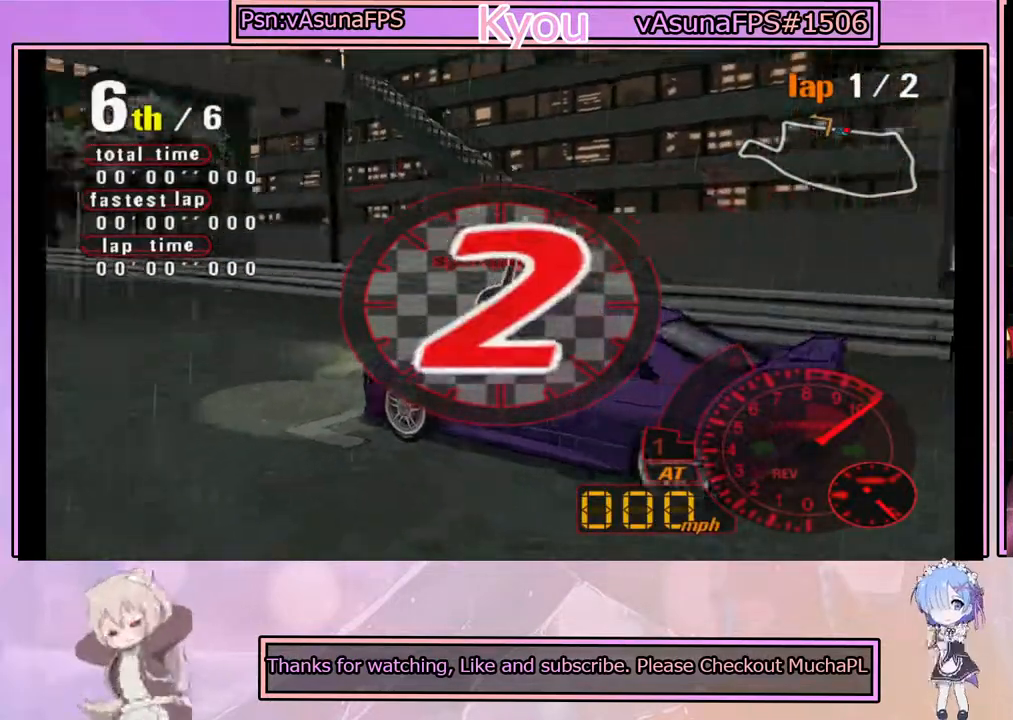
{"buttons": ["CROSS"], "left_stick": "center", "events": []}
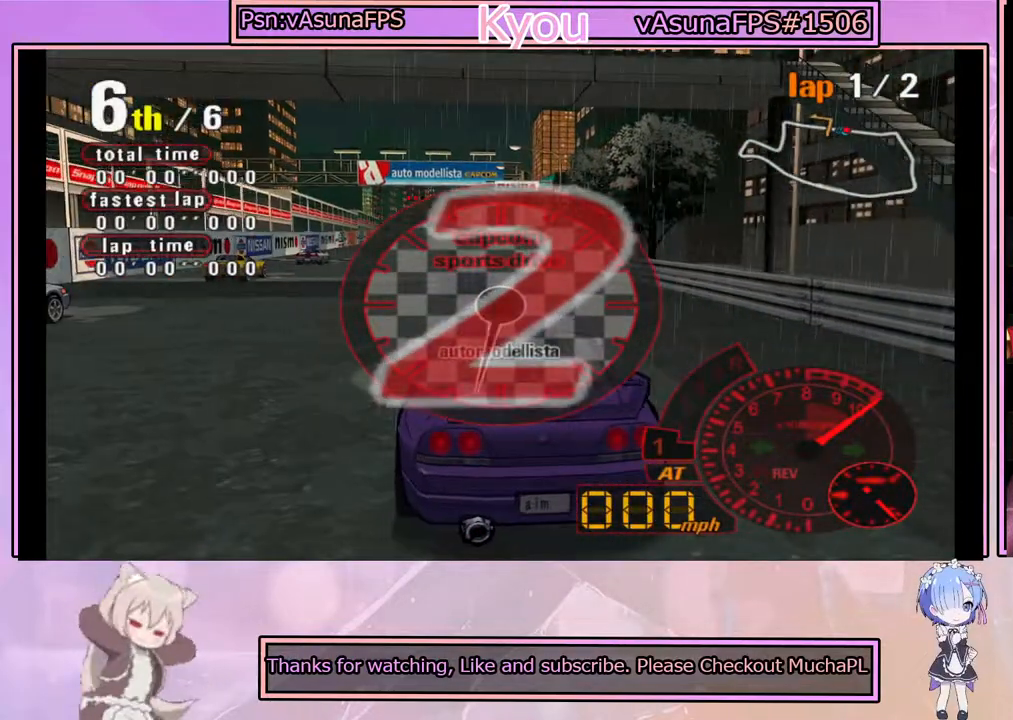
{"buttons": [], "left_stick": "center", "events": [[283, "CROSS", "up"]]}
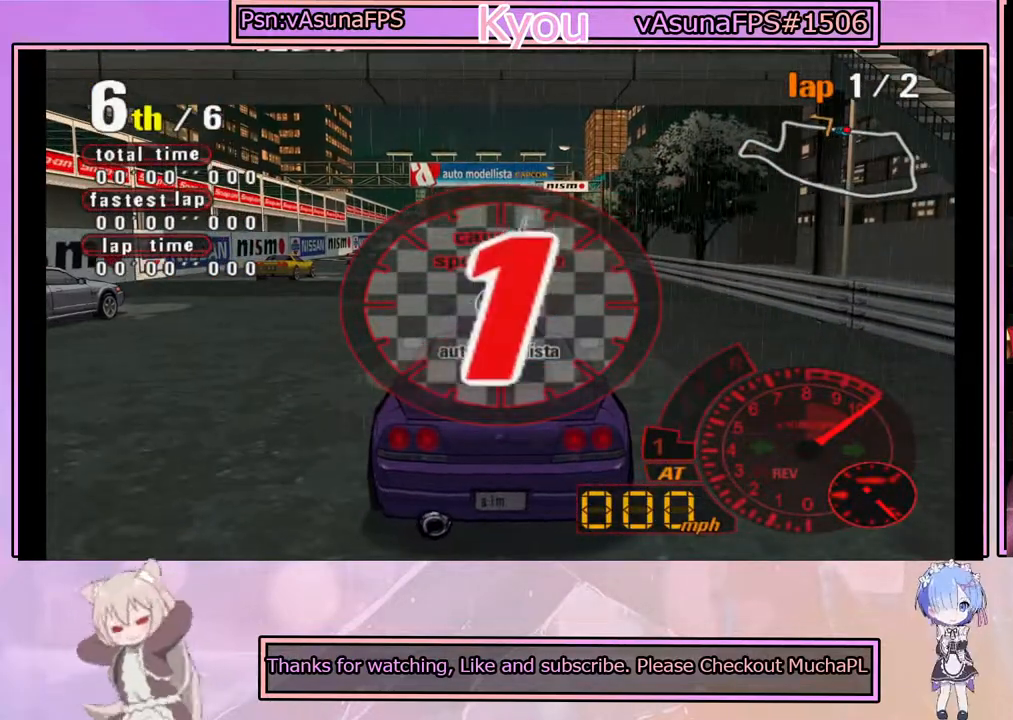
{"buttons": [], "left_stick": "center", "events": []}
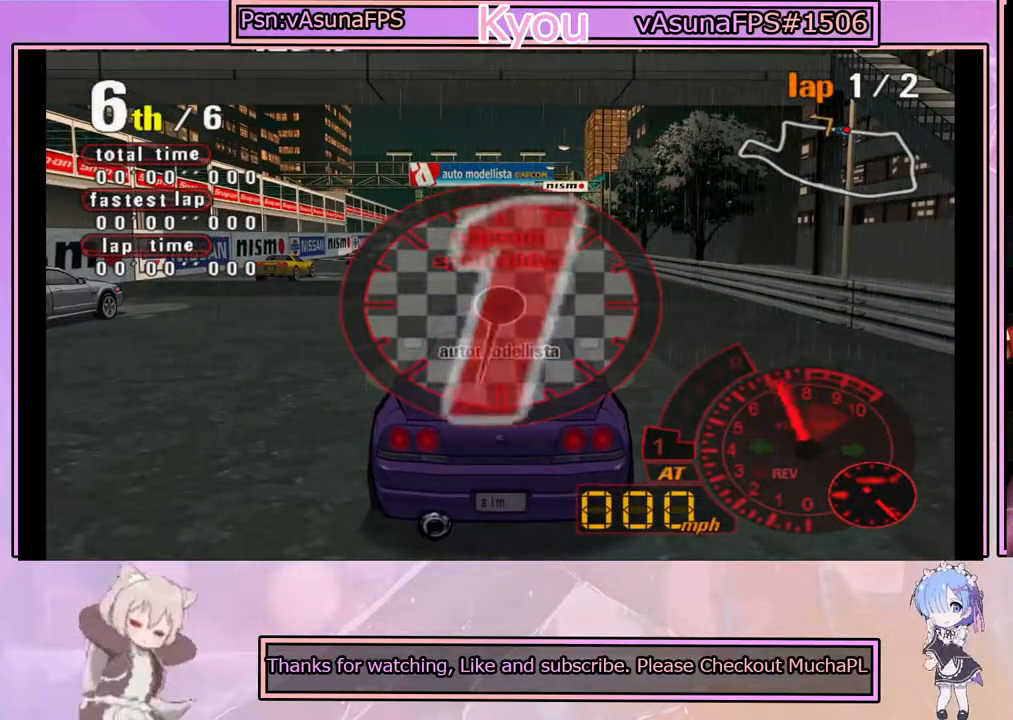
{"buttons": ["CROSS"], "left_stick": "center", "events": [[133, "CROSS", "down"]]}
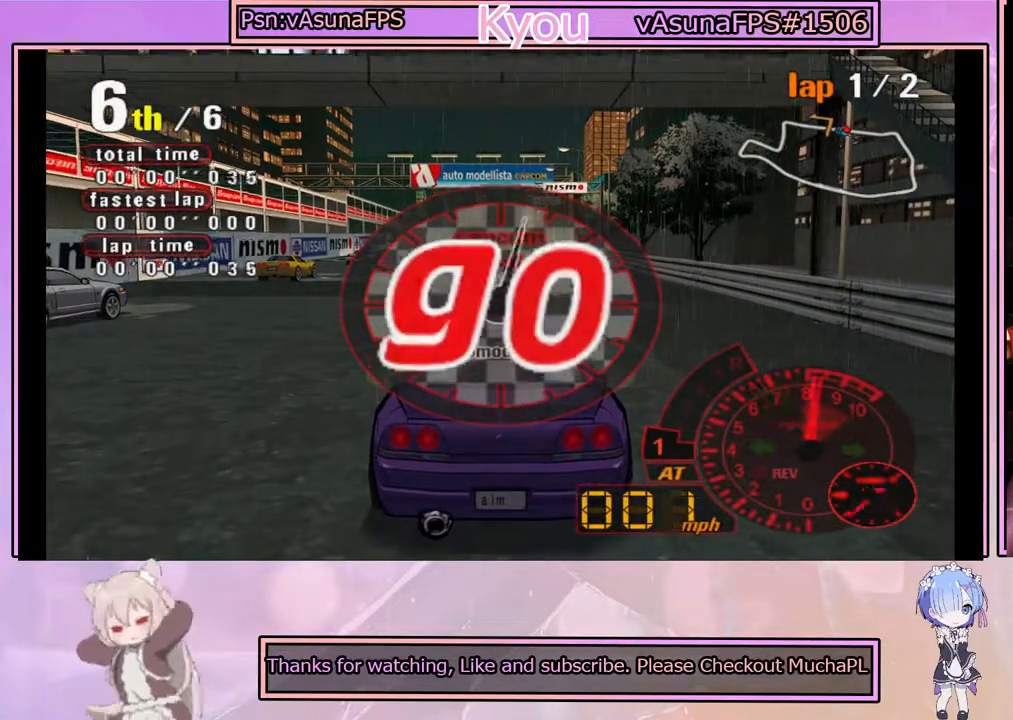
{"buttons": ["CROSS"], "left_stick": "center", "events": []}
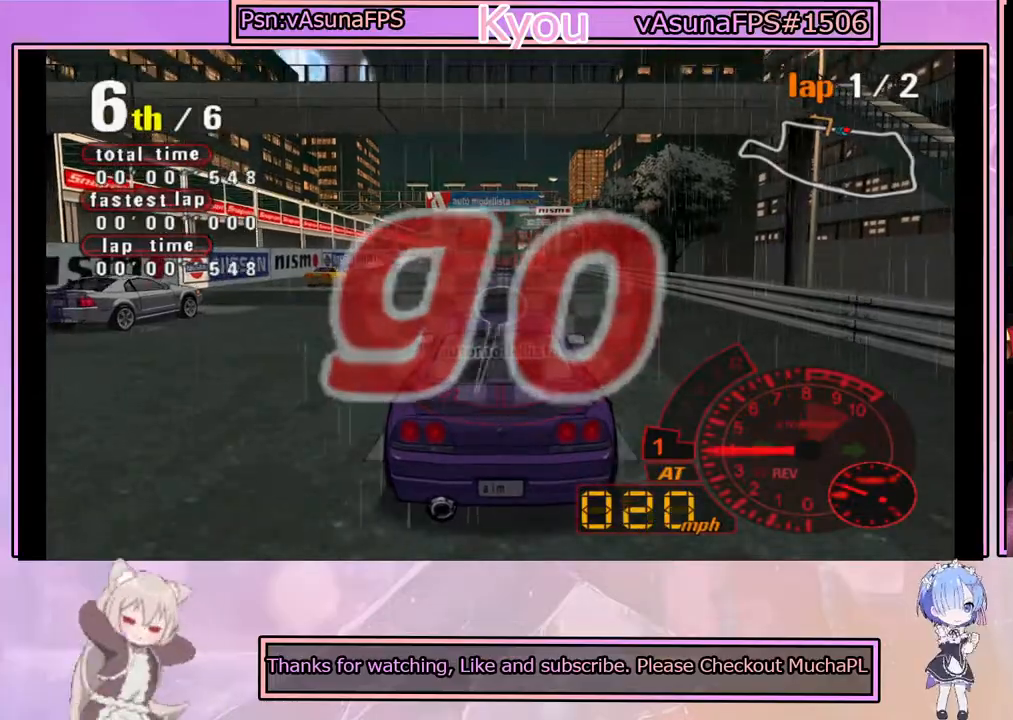
{"buttons": ["CROSS"], "left_stick": "center", "events": []}
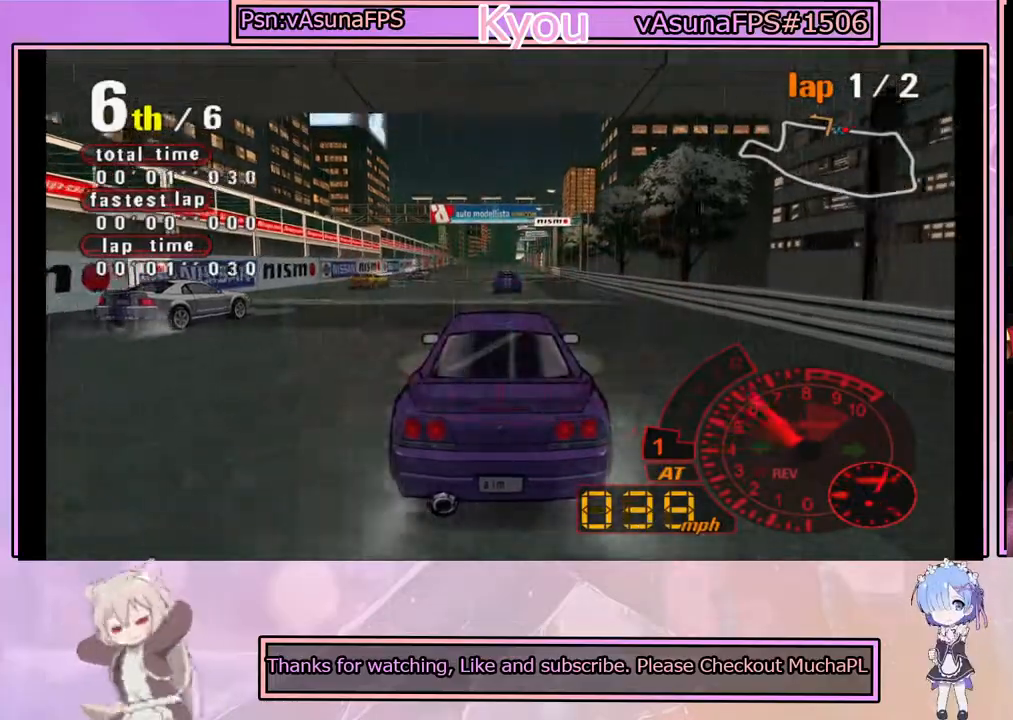
{"buttons": ["CROSS"], "left_stick": "center", "events": []}
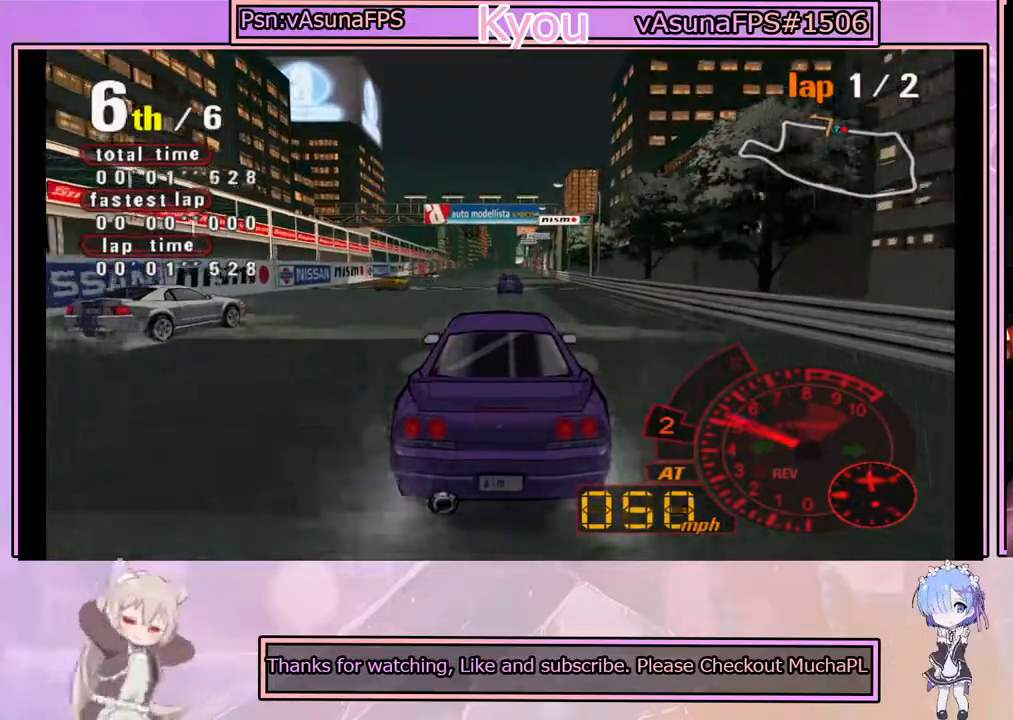
{"buttons": ["CROSS"], "left_stick": "center", "events": []}
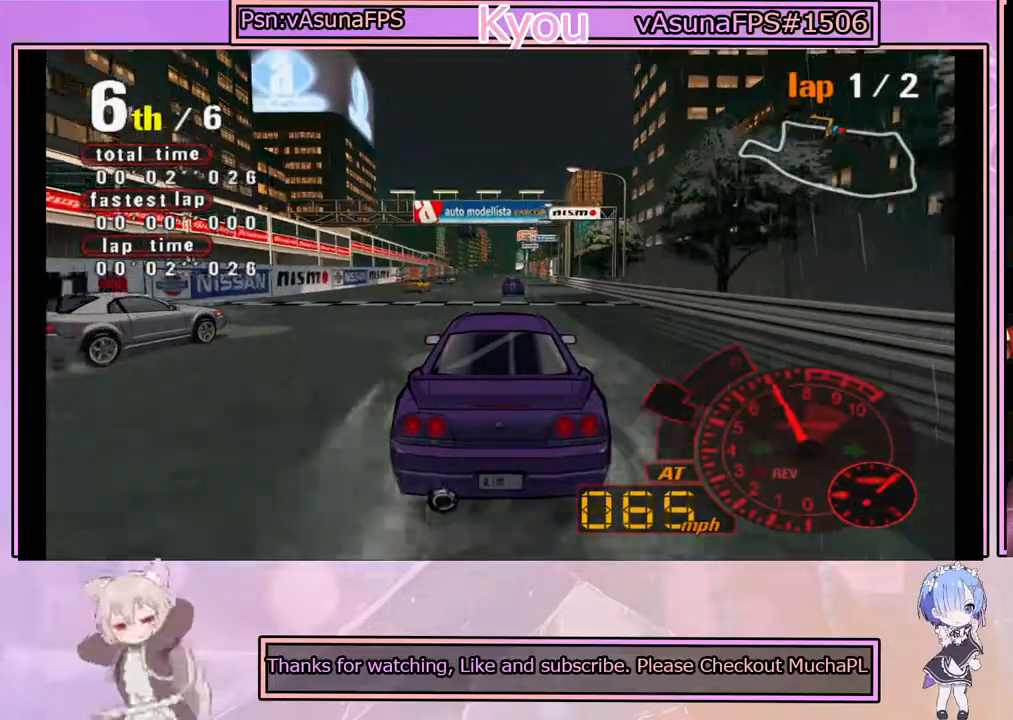
{"buttons": ["CROSS"], "left_stick": "center", "events": []}